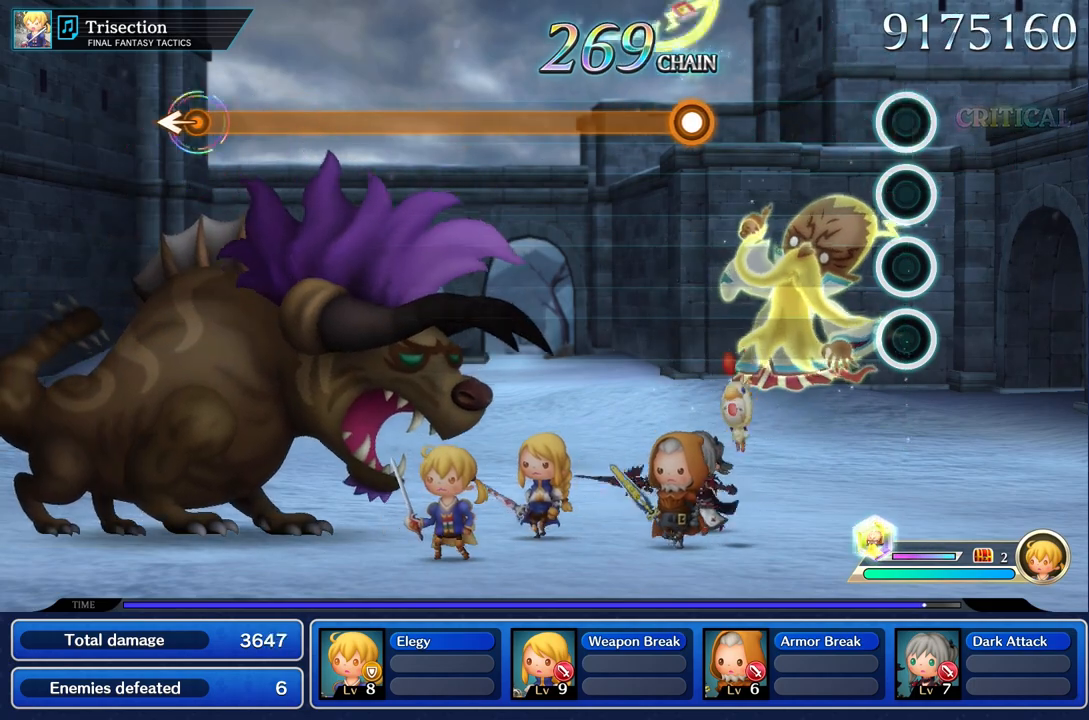
Gameplay with a controller (PlayStation layout); each line is a JSON object with the inputs held at the frame after it. "events" lists button and stick changes between this image and that frame as [ms after this image, input, new state], when the widget could be followed in between. Not read: CIRCLE CROSS L3 R3.
{"buttons": [], "left_stick": "center", "right_stick": "center", "events": []}
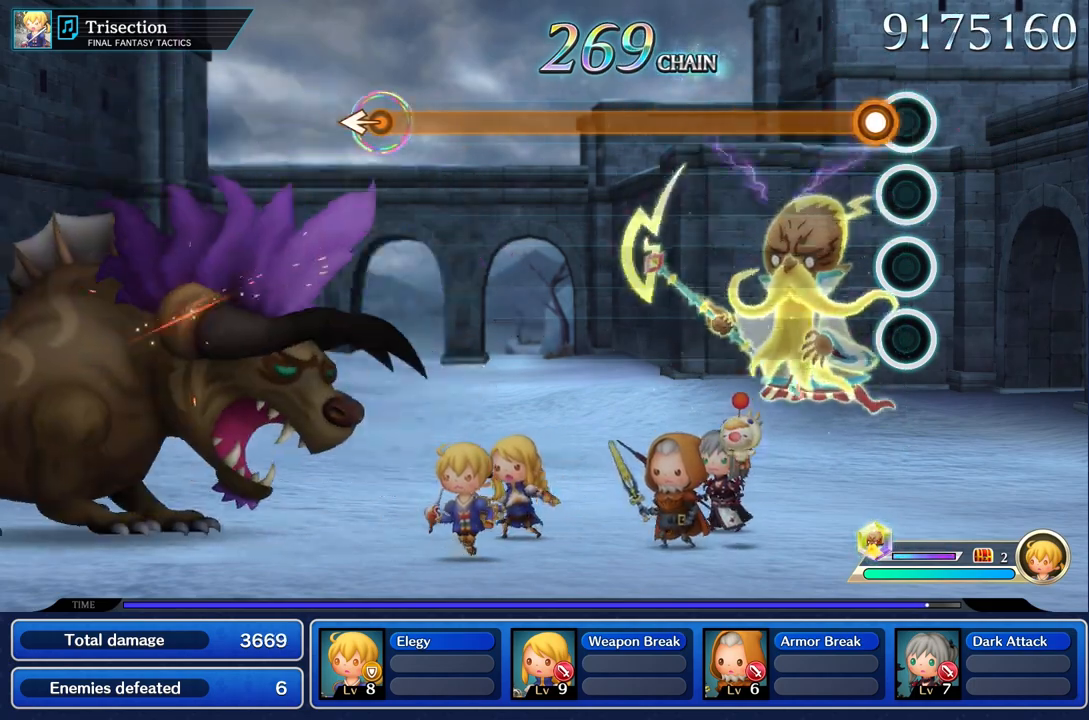
{"buttons": ["R1"], "left_stick": "center", "right_stick": "center", "events": [[117, "R1", "down"]]}
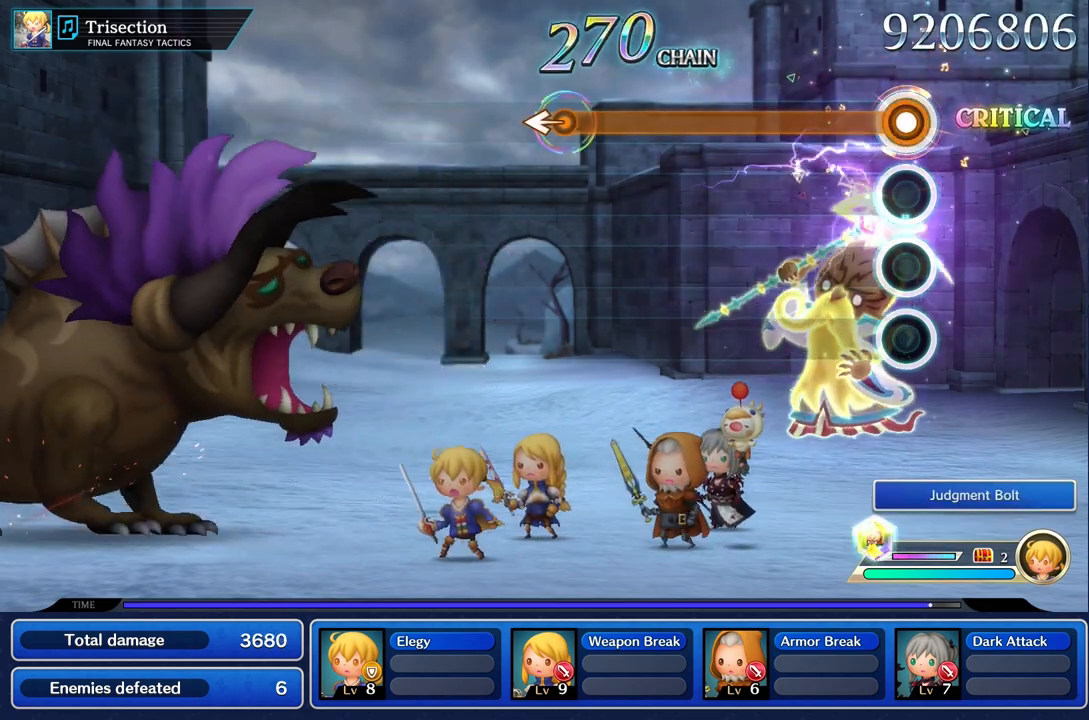
{"buttons": ["R1"], "left_stick": "center", "right_stick": "center", "events": []}
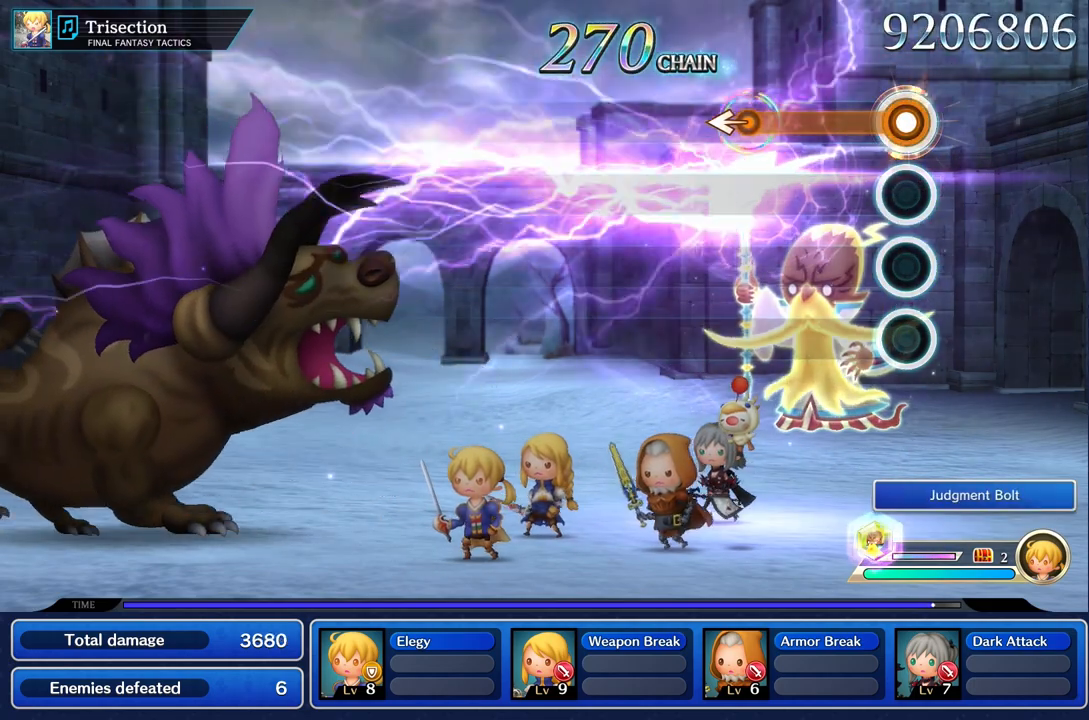
{"buttons": ["R1"], "left_stick": "left", "right_stick": "center", "events": [[450, "left_stick", "left"]]}
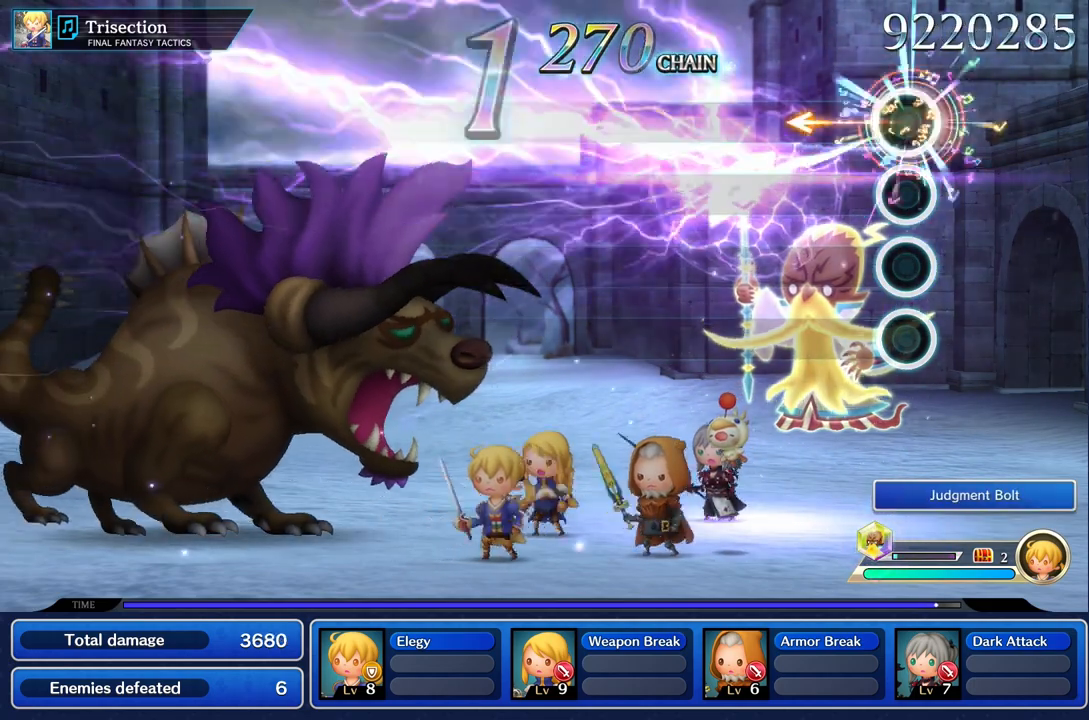
{"buttons": [], "left_stick": "center", "right_stick": "center", "events": [[84, "left_stick", "center"], [367, "R1", "up"]]}